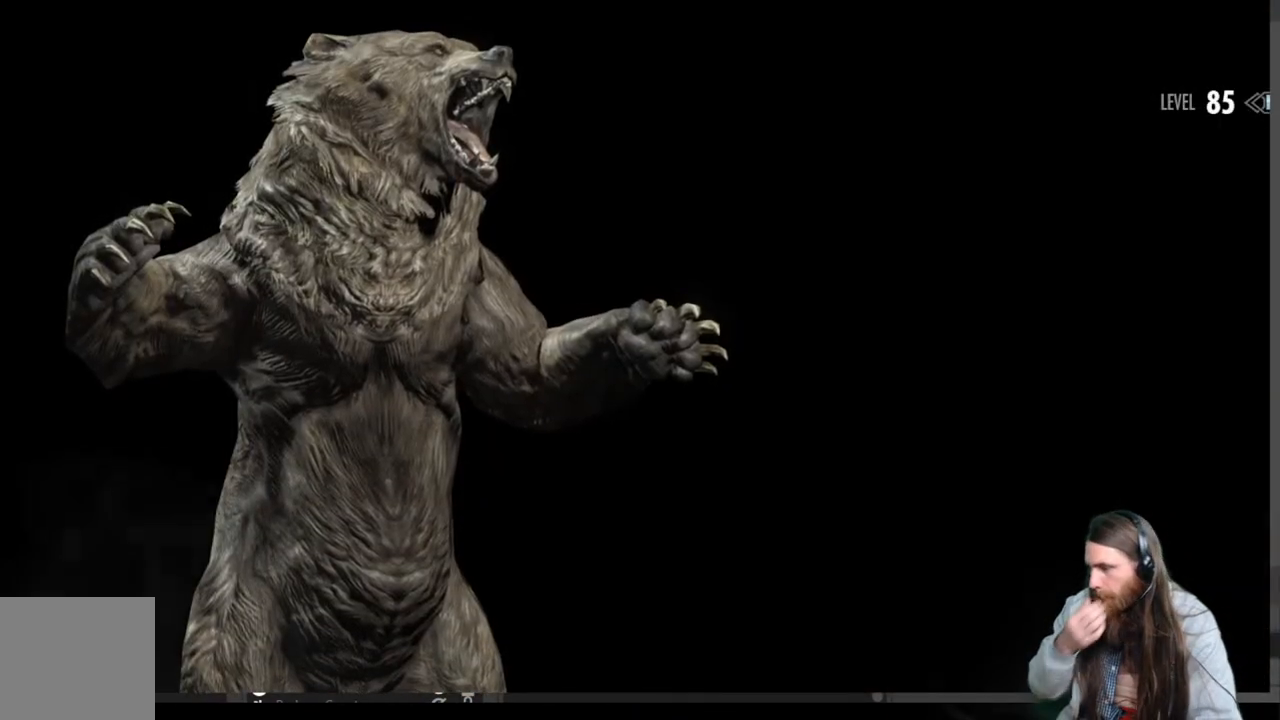
Gameplay with a controller (Xbox layout); each line is a JSON object with the inputs held at the frame after it. "events" lists button and stick changes between this image and that frame as [ms after this image, input, new state], when the widget could be followed in between.
{"buttons": [], "left_stick": "center", "right_stick": "center", "events": []}
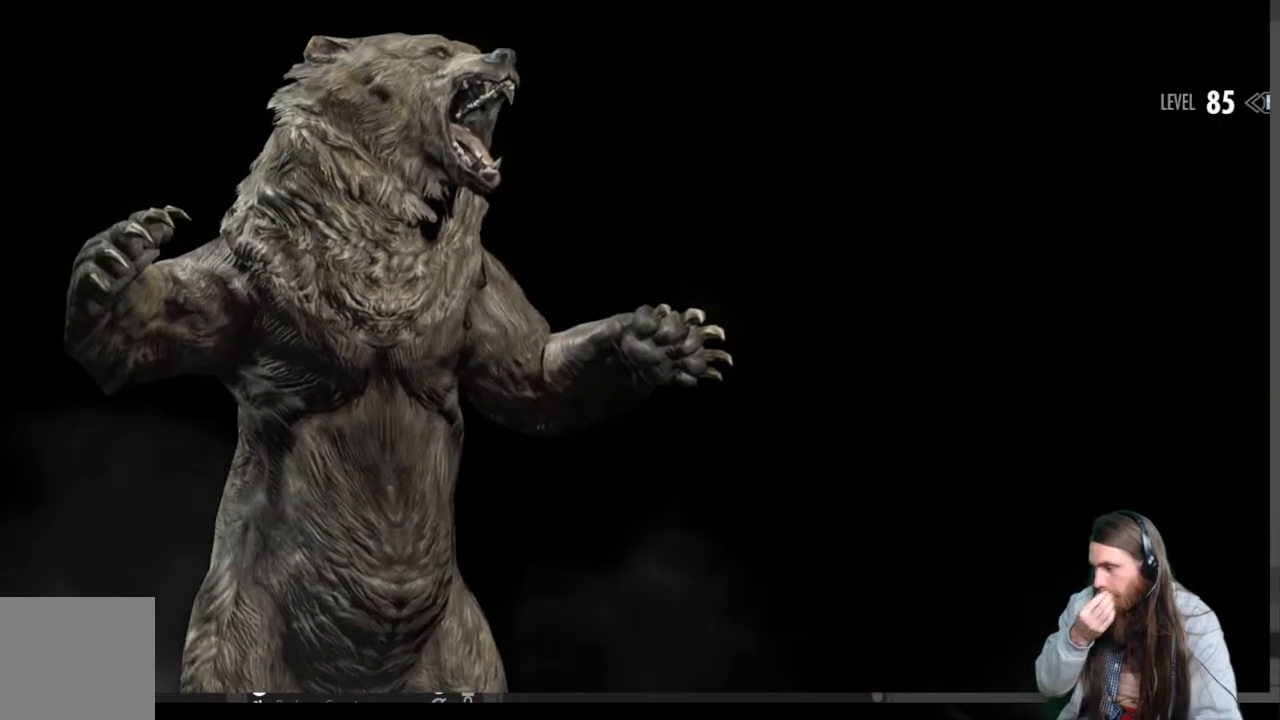
{"buttons": [], "left_stick": "center", "right_stick": "center", "events": []}
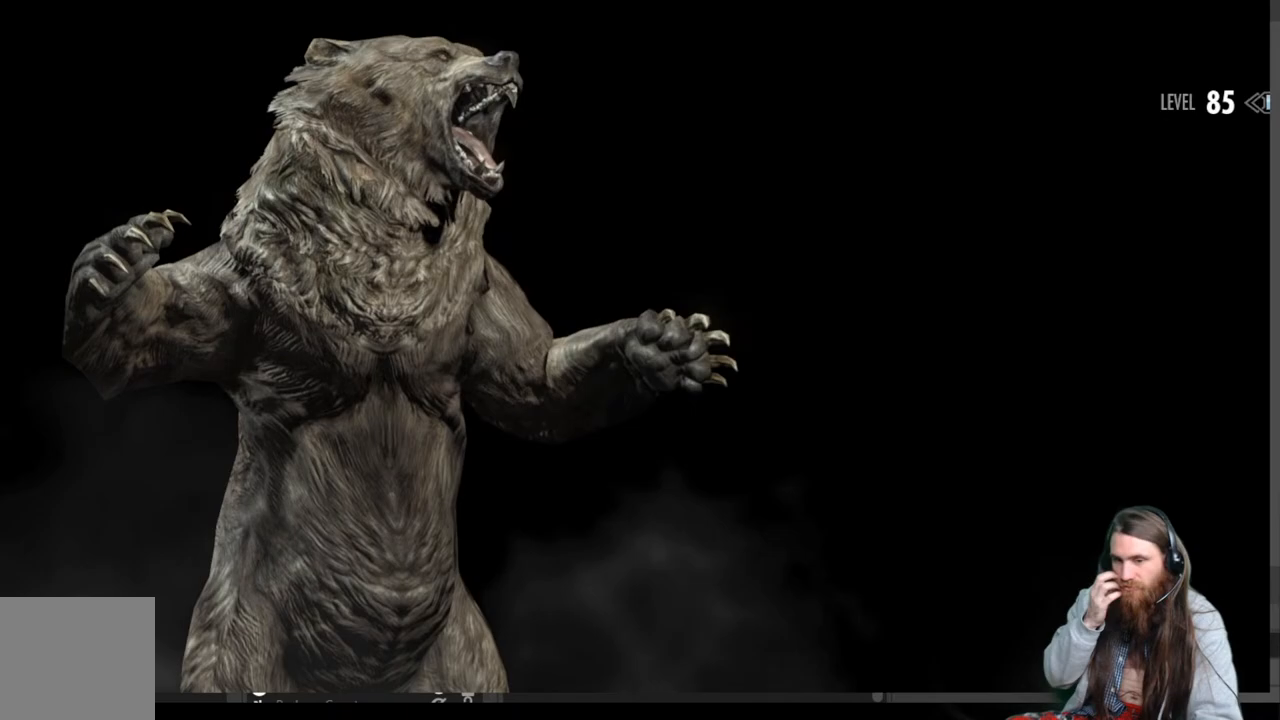
{"buttons": [], "left_stick": "center", "right_stick": "center", "events": []}
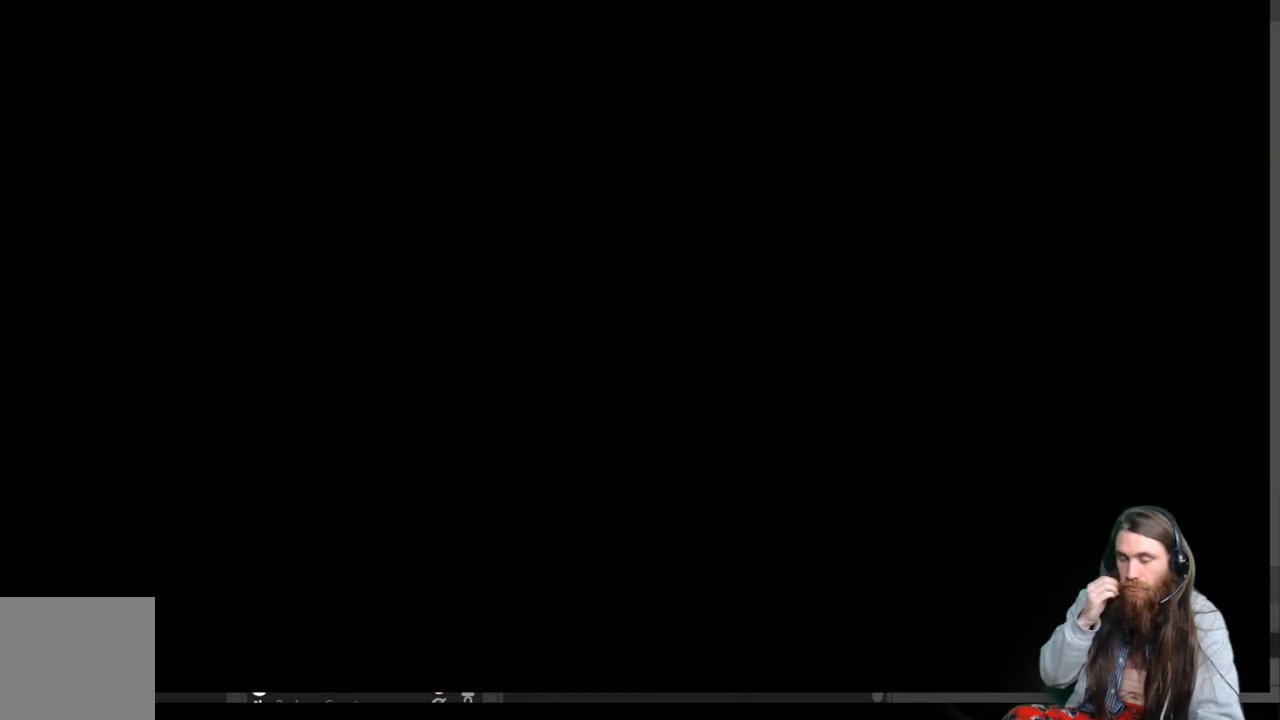
{"buttons": [], "left_stick": "center", "right_stick": "center", "events": []}
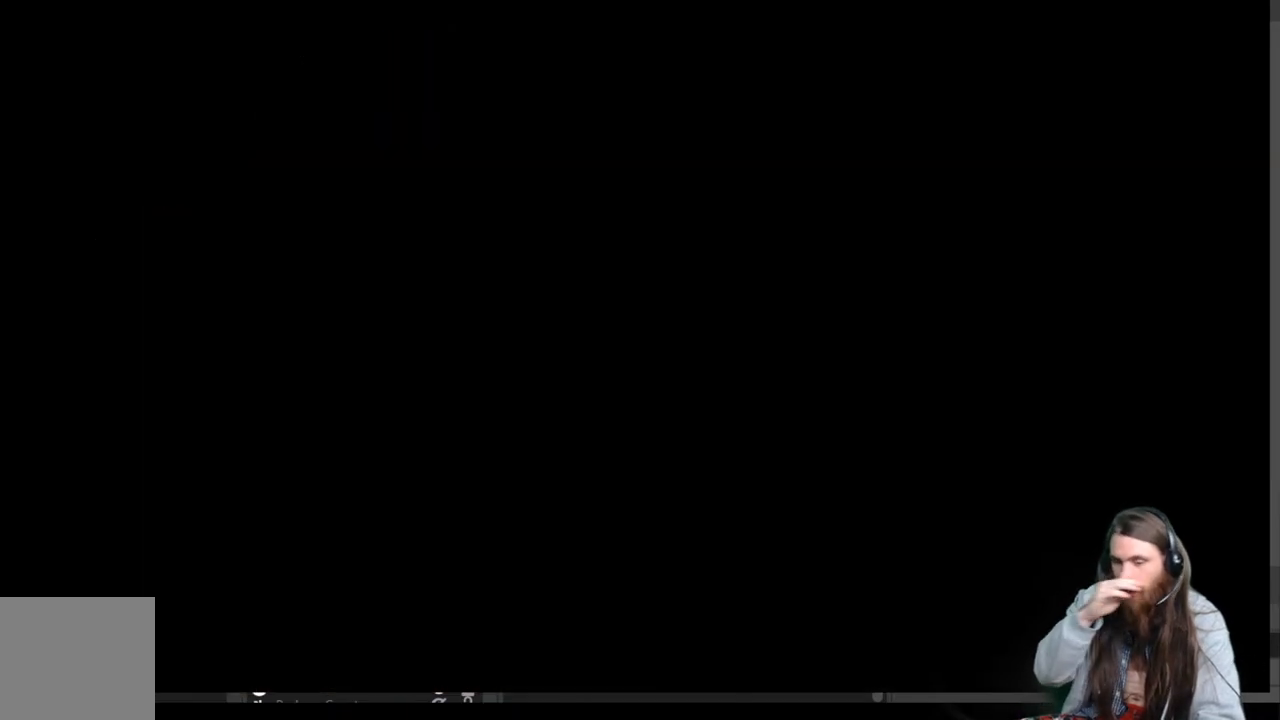
{"buttons": [], "left_stick": "center", "right_stick": "center", "events": []}
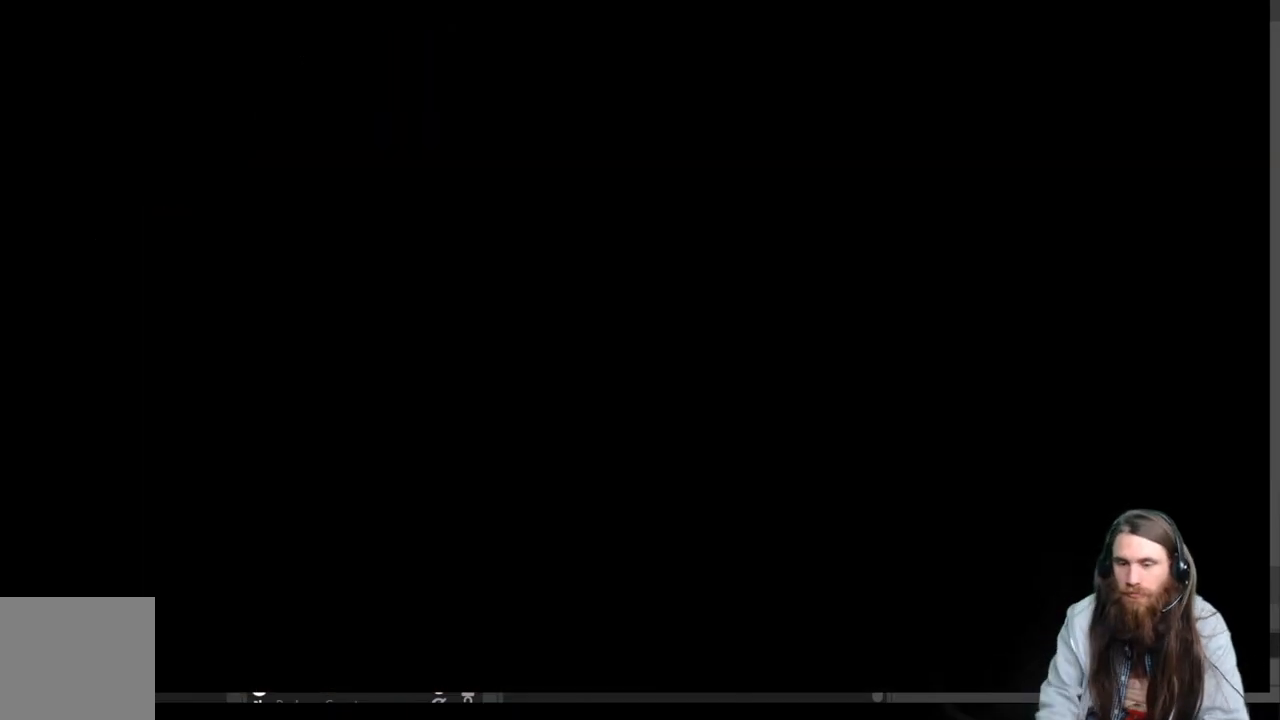
{"buttons": [], "left_stick": "center", "right_stick": "center", "events": []}
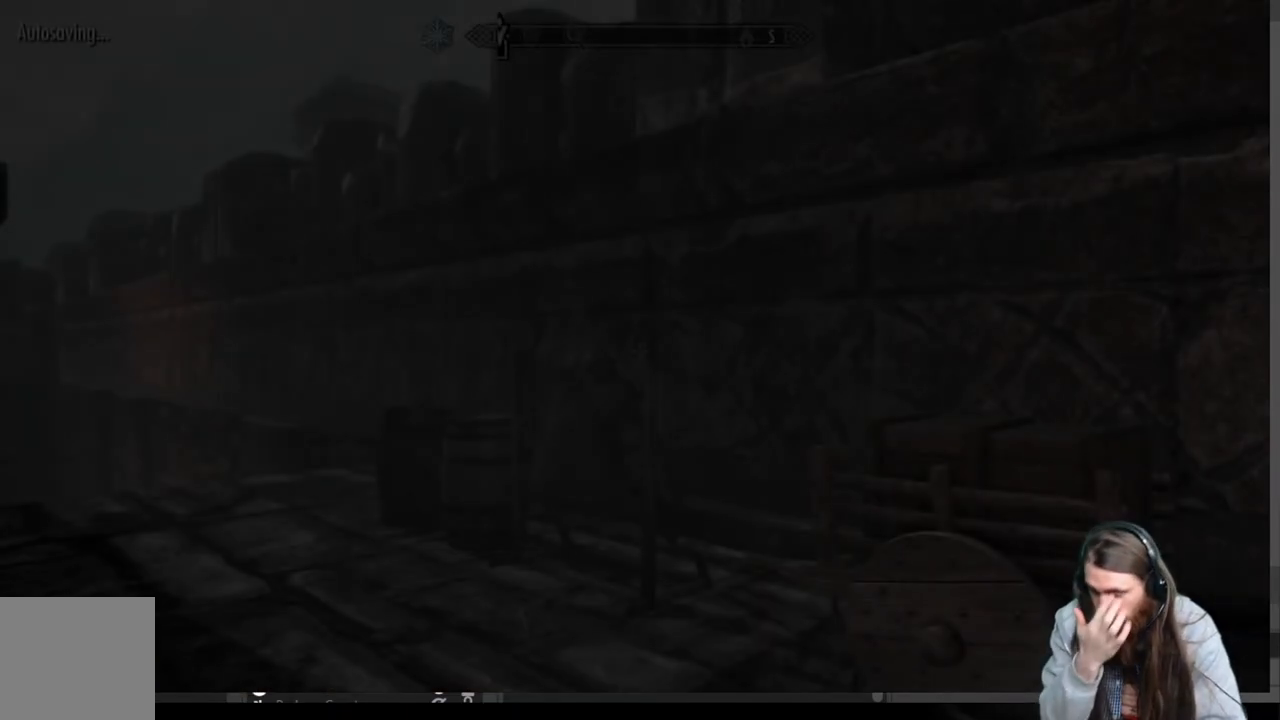
{"buttons": [], "left_stick": "up", "right_stick": "center", "events": [[383, "left_stick", "up"]]}
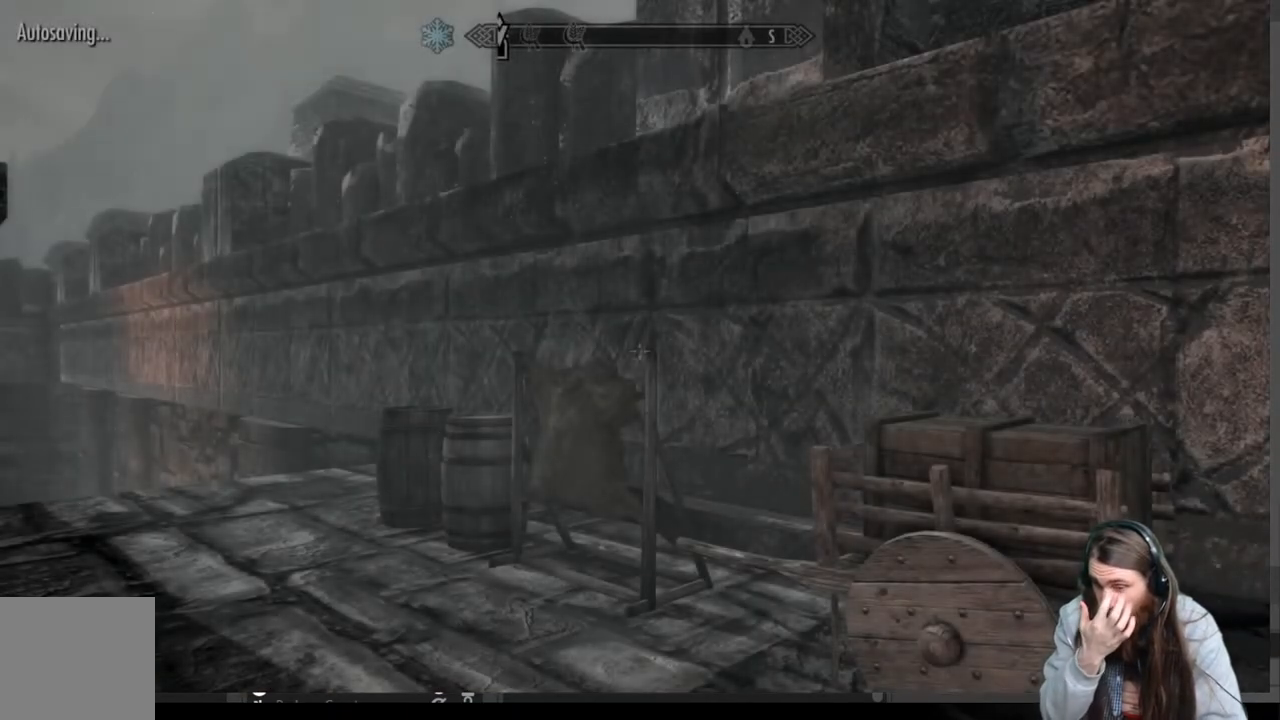
{"buttons": [], "left_stick": "up", "right_stick": "center", "events": []}
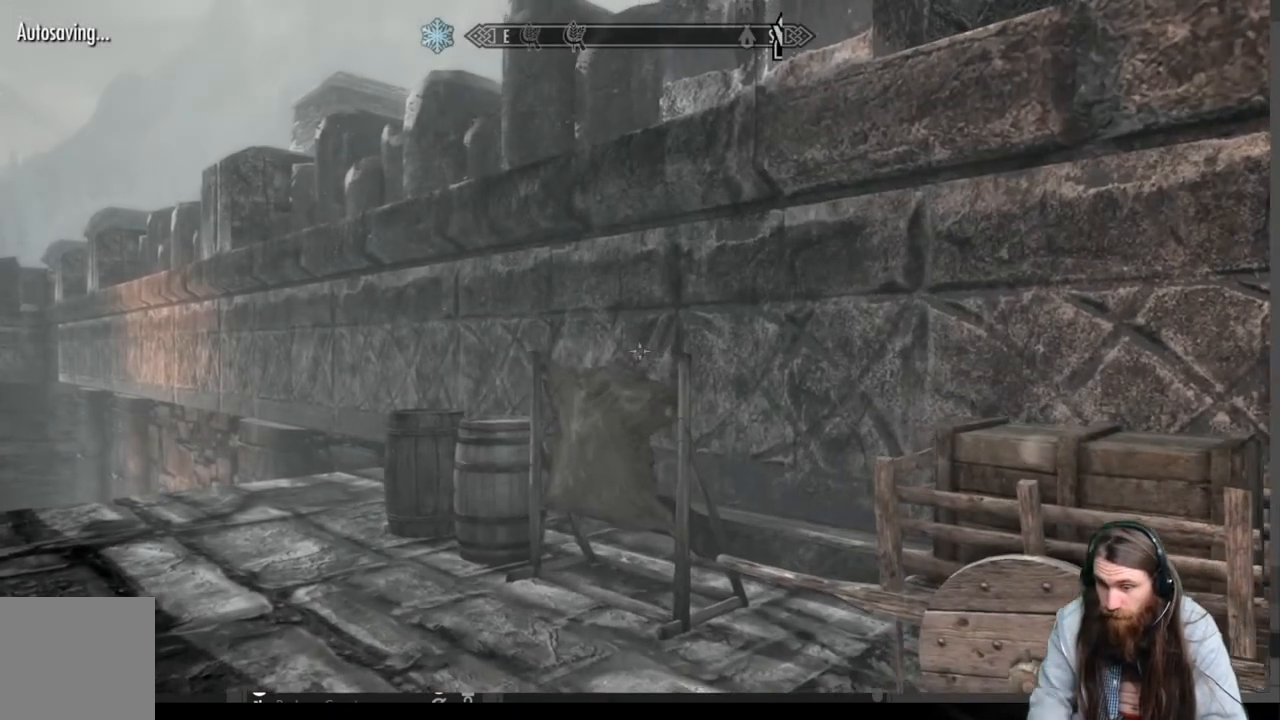
{"buttons": ["L1"], "left_stick": "up", "right_stick": "center", "events": [[200, "right_stick", "down-left"], [433, "right_stick", "center"], [450, "L1", "down"]]}
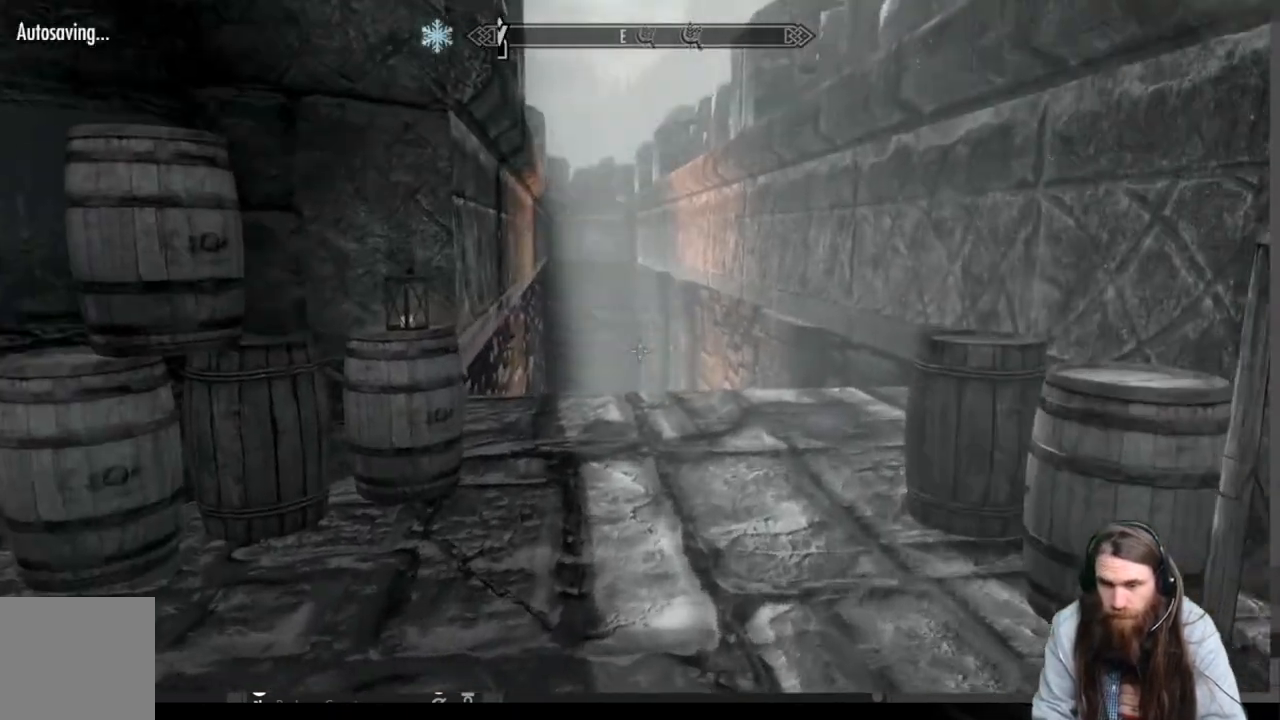
{"buttons": [], "left_stick": "up", "right_stick": "center", "events": [[133, "L1", "up"]]}
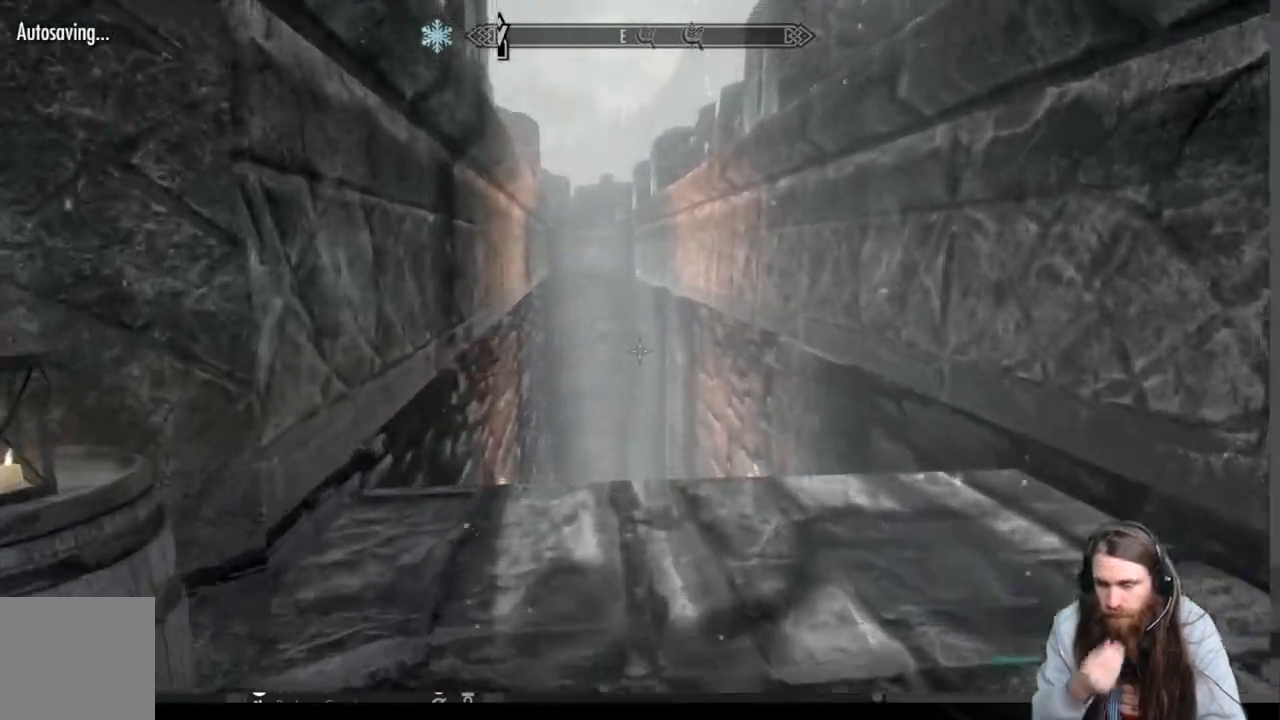
{"buttons": [], "left_stick": "up", "right_stick": "center", "events": []}
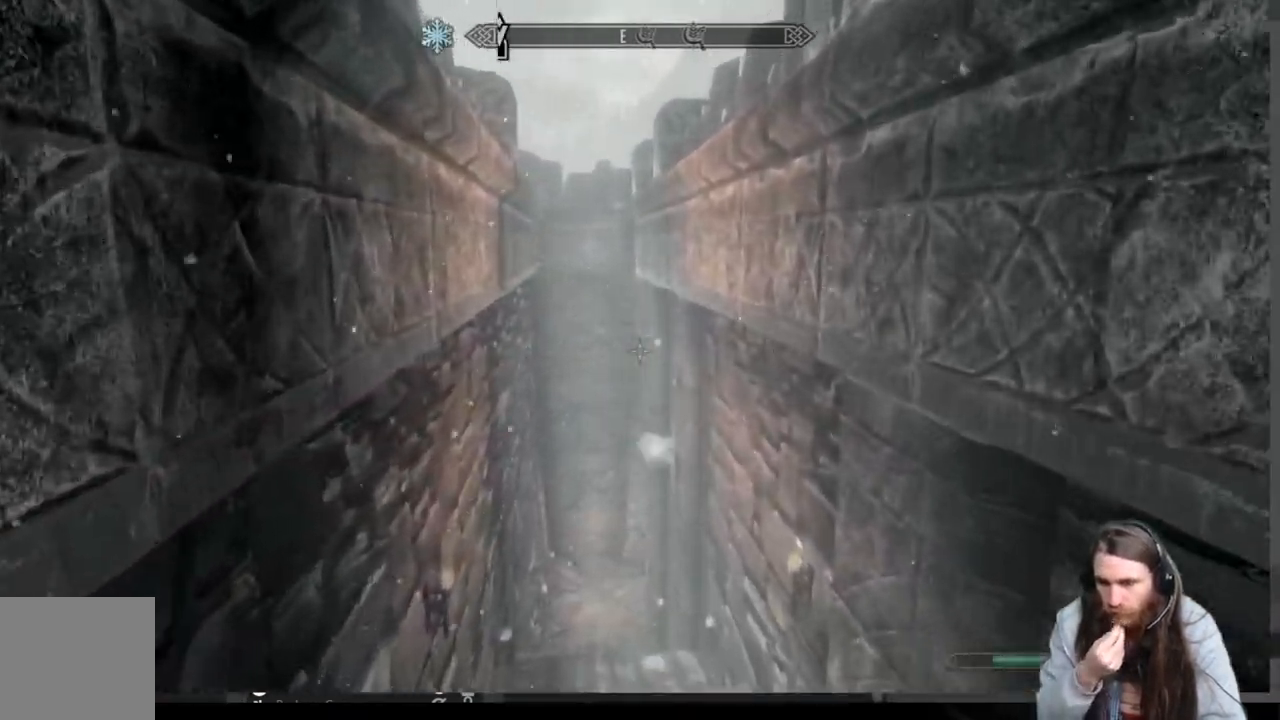
{"buttons": [], "left_stick": "up", "right_stick": "center", "events": []}
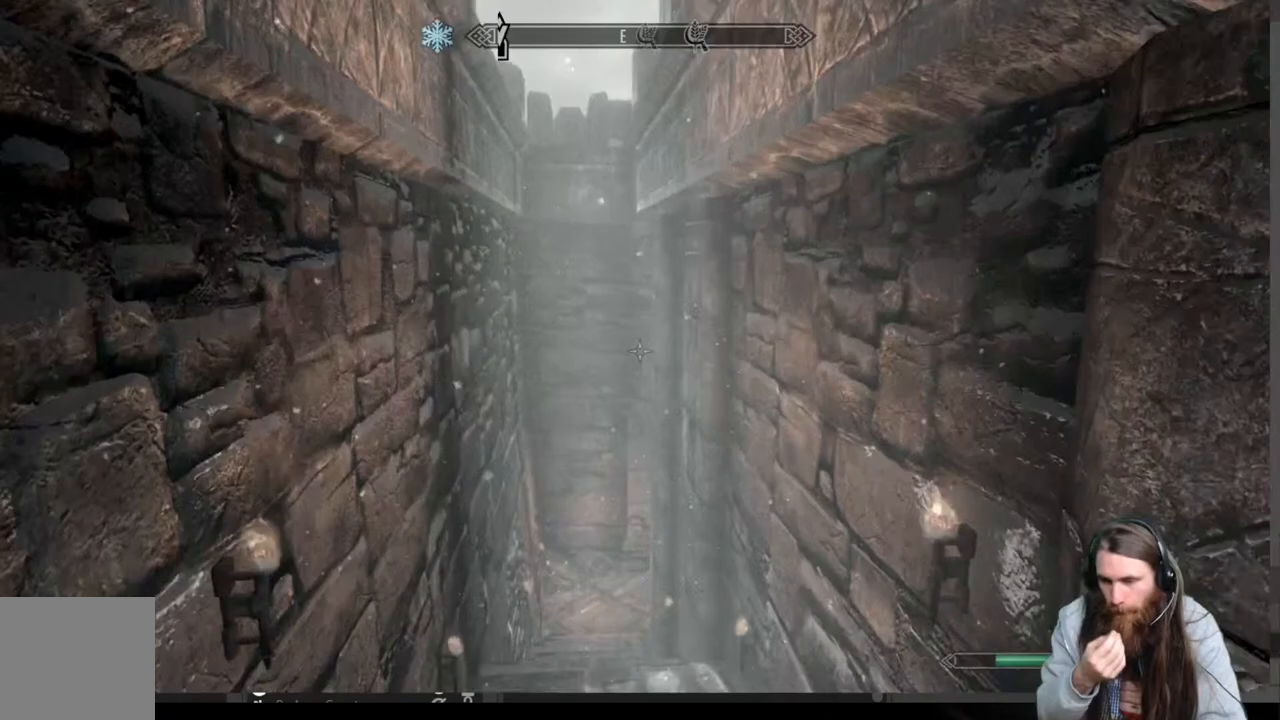
{"buttons": [], "left_stick": "up", "right_stick": "center", "events": []}
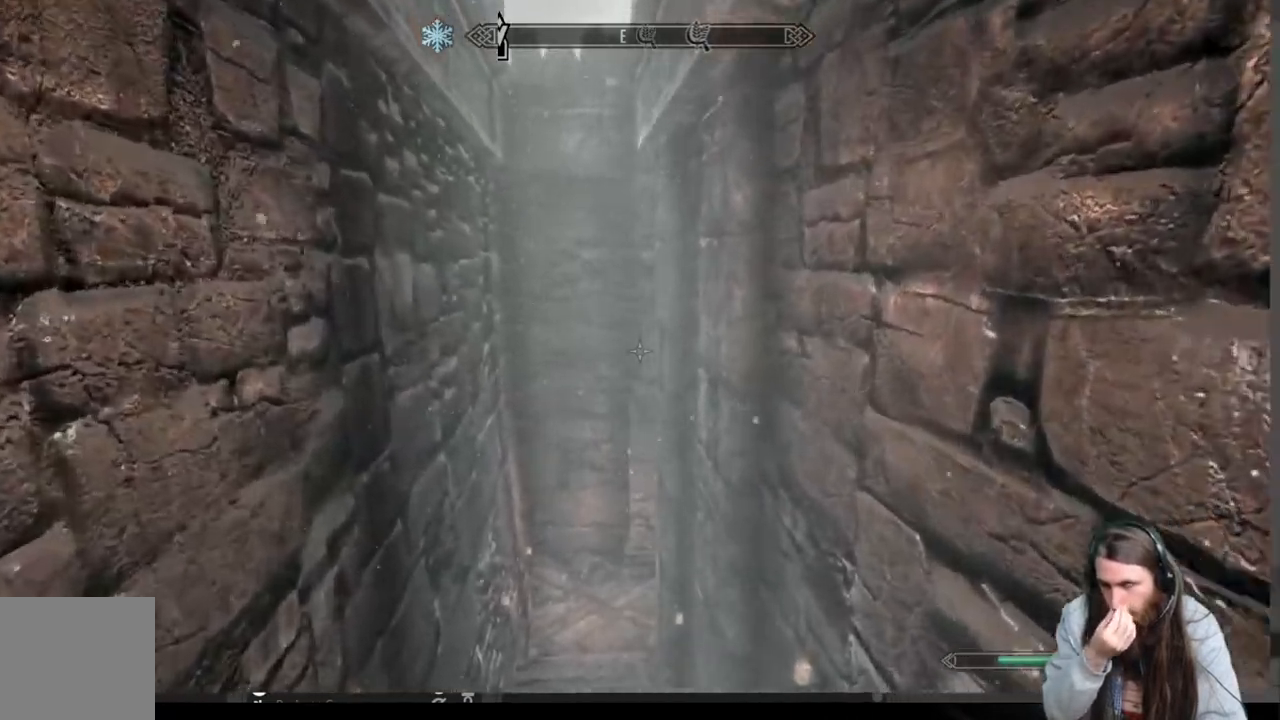
{"buttons": [], "left_stick": "up", "right_stick": "center", "events": []}
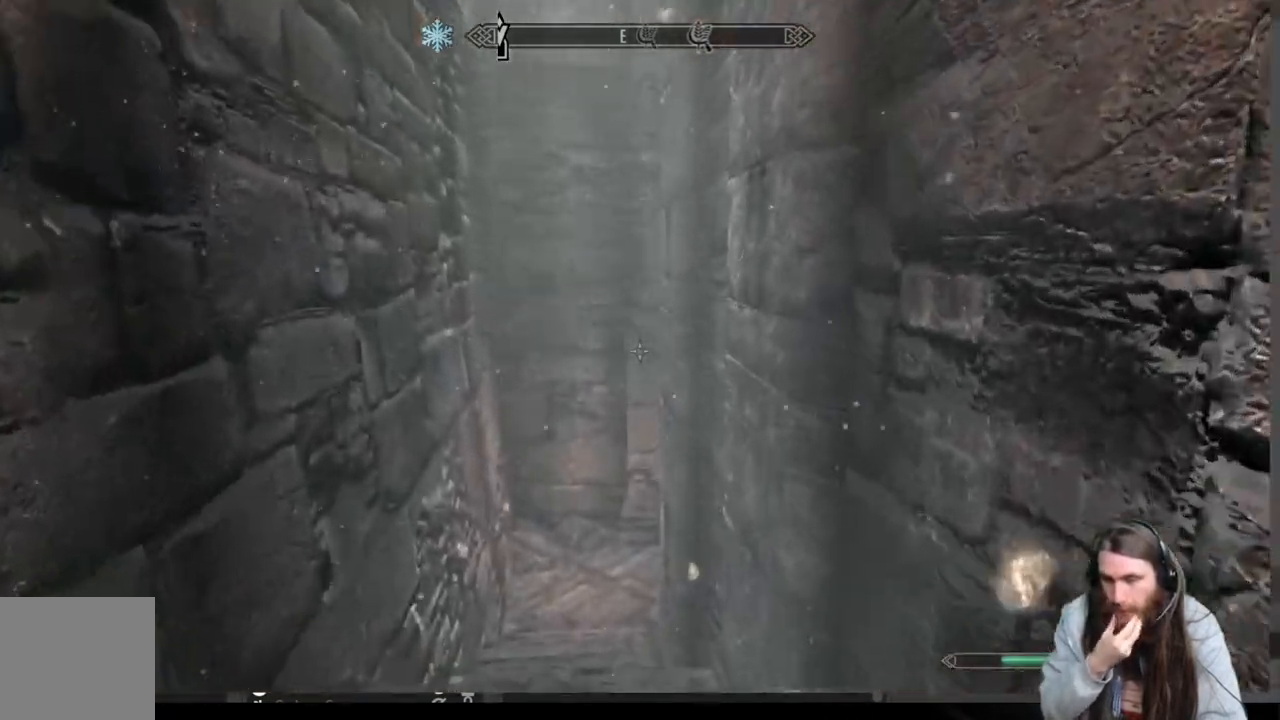
{"buttons": [], "left_stick": "up", "right_stick": "center", "events": []}
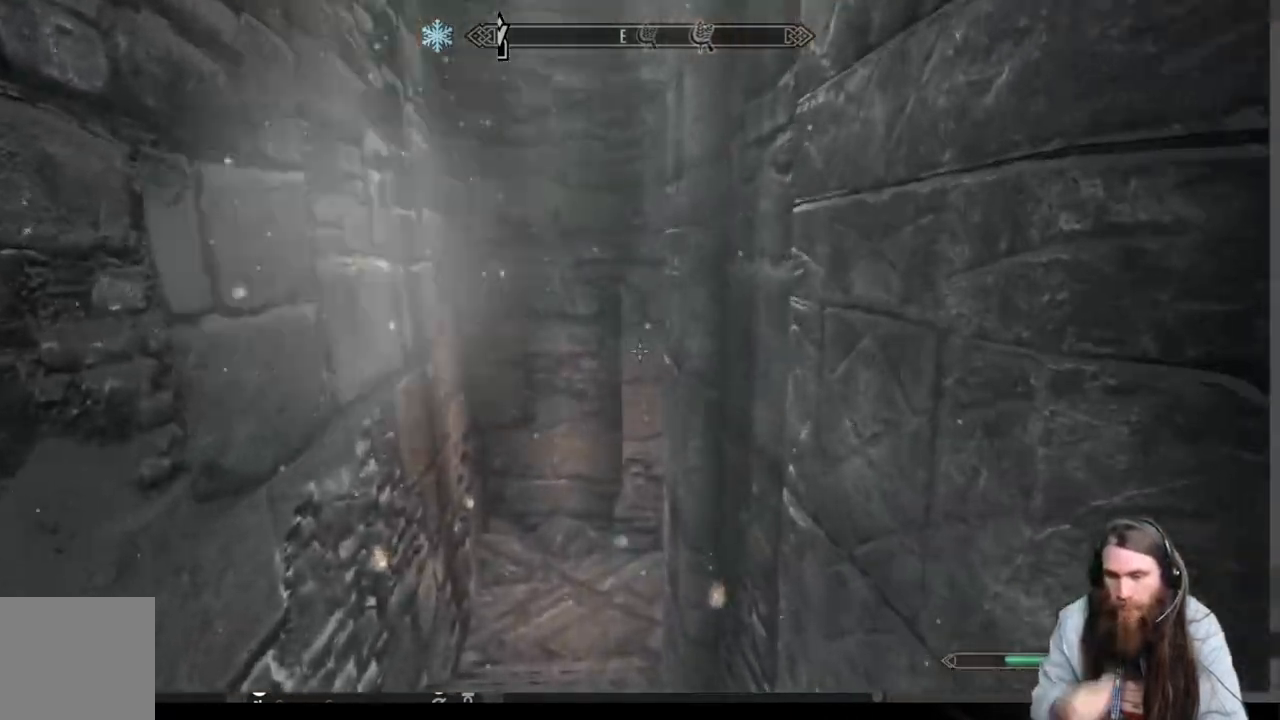
{"buttons": [], "left_stick": "up", "right_stick": "center", "events": []}
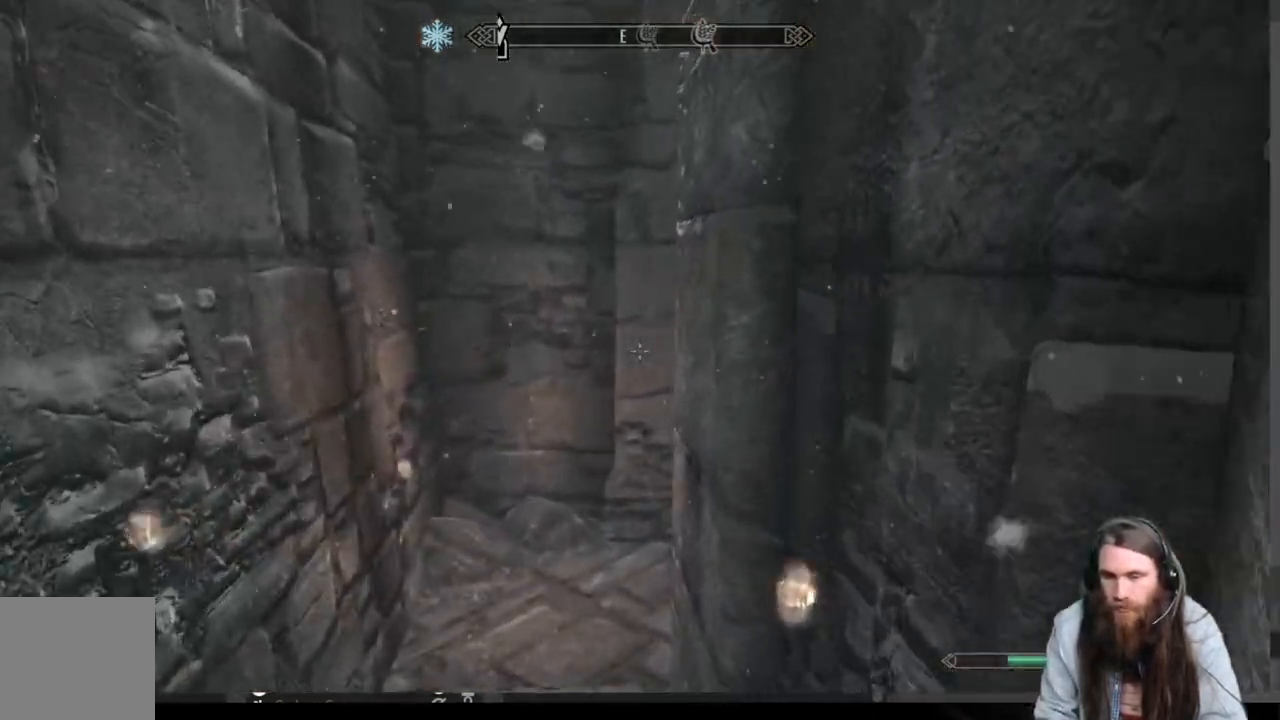
{"buttons": [], "left_stick": "up", "right_stick": "center", "events": []}
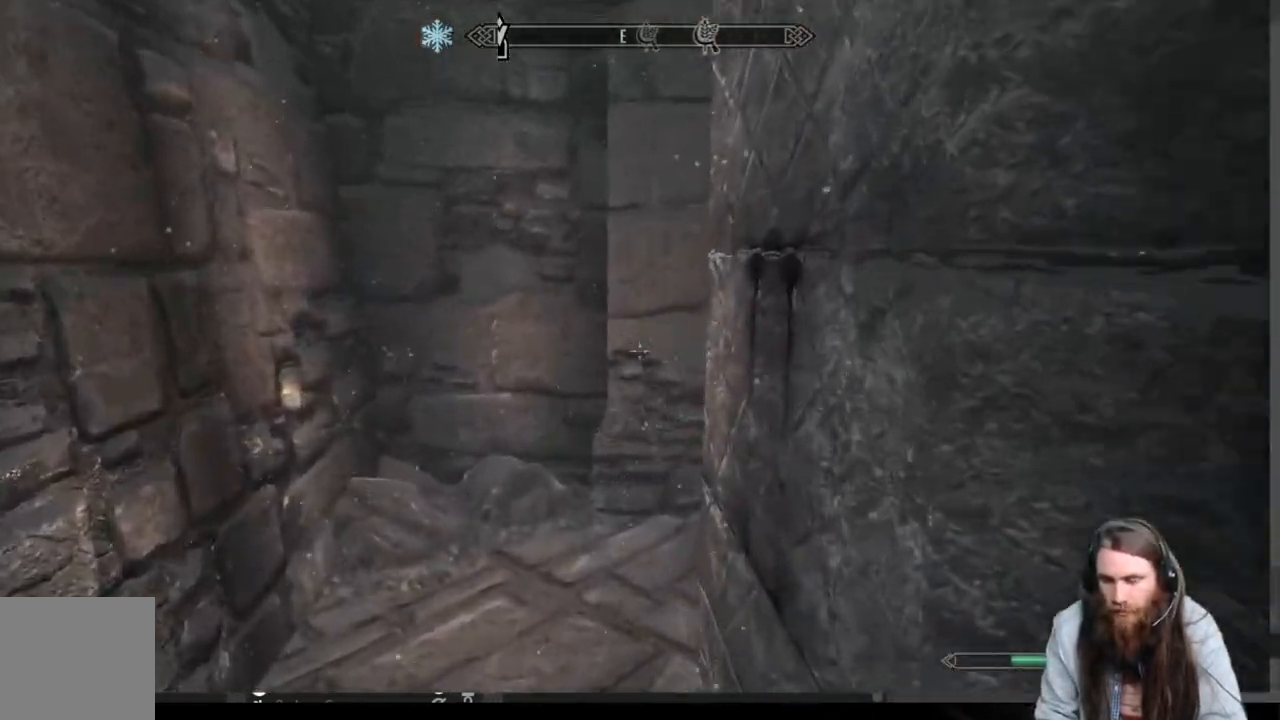
{"buttons": [], "left_stick": "up-left", "right_stick": "right", "events": [[333, "left_stick", "up-left"], [433, "right_stick", "right"]]}
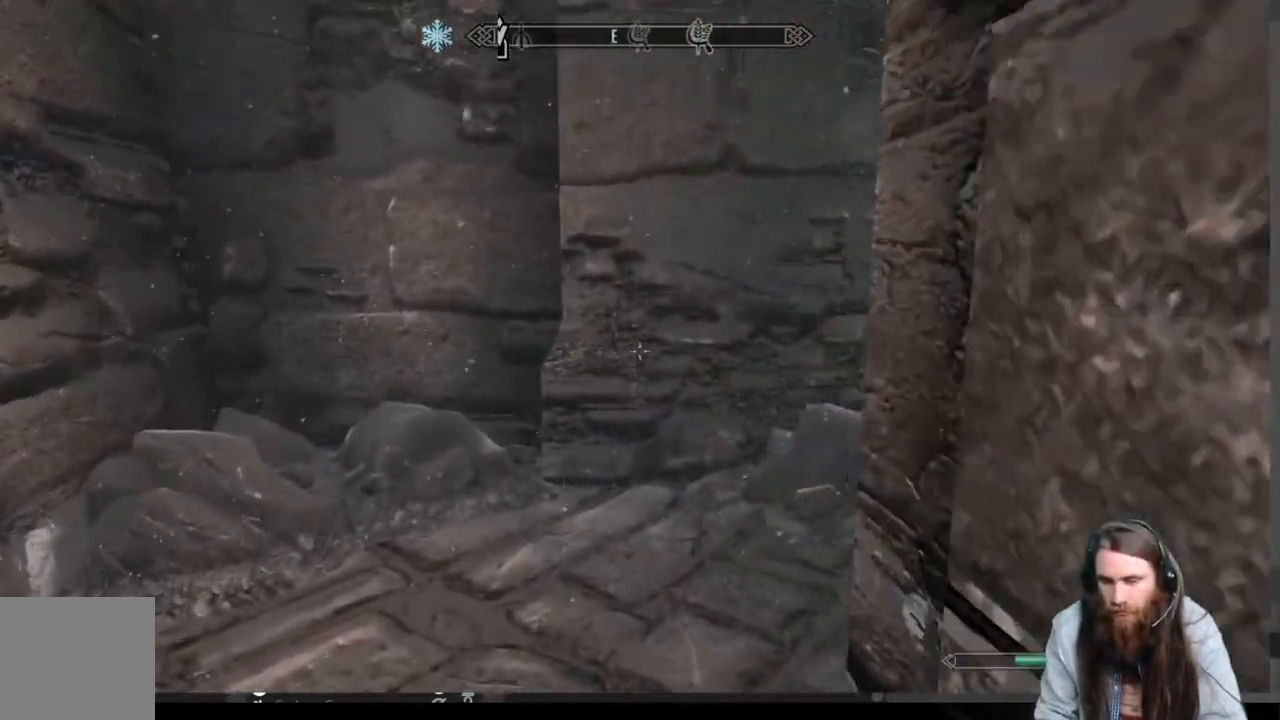
{"buttons": [], "left_stick": "up-left", "right_stick": "up-right", "events": [[333, "right_stick", "center"], [450, "right_stick", "up-right"]]}
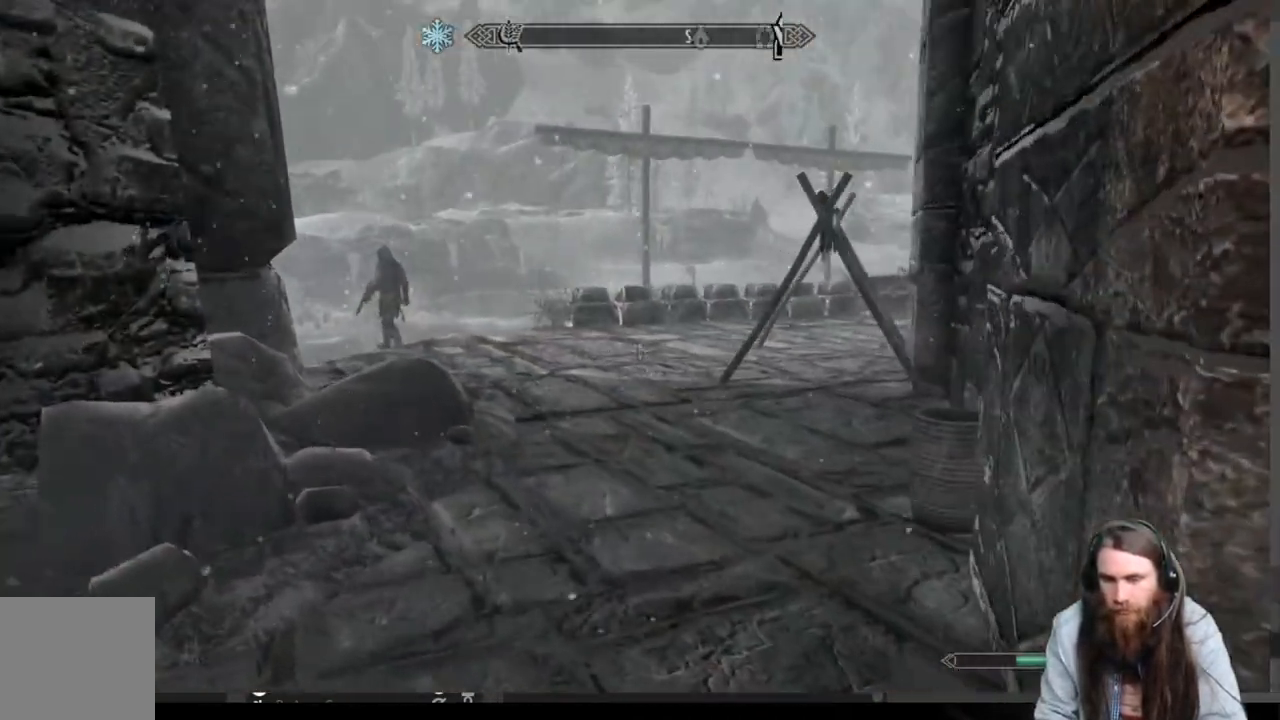
{"buttons": [], "left_stick": "up", "right_stick": "center", "events": [[67, "right_stick", "center"], [83, "left_stick", "up"]]}
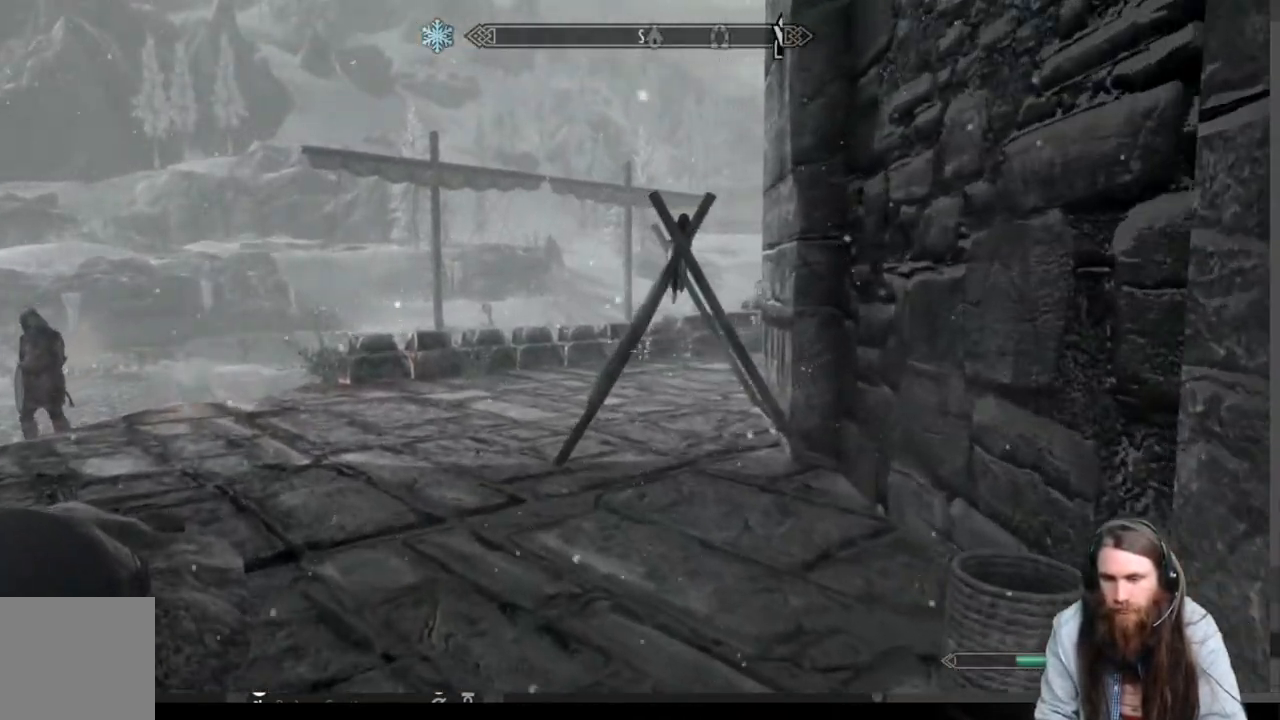
{"buttons": [], "left_stick": "up", "right_stick": "center", "events": [[283, "L1", "down"], [400, "L1", "up"]]}
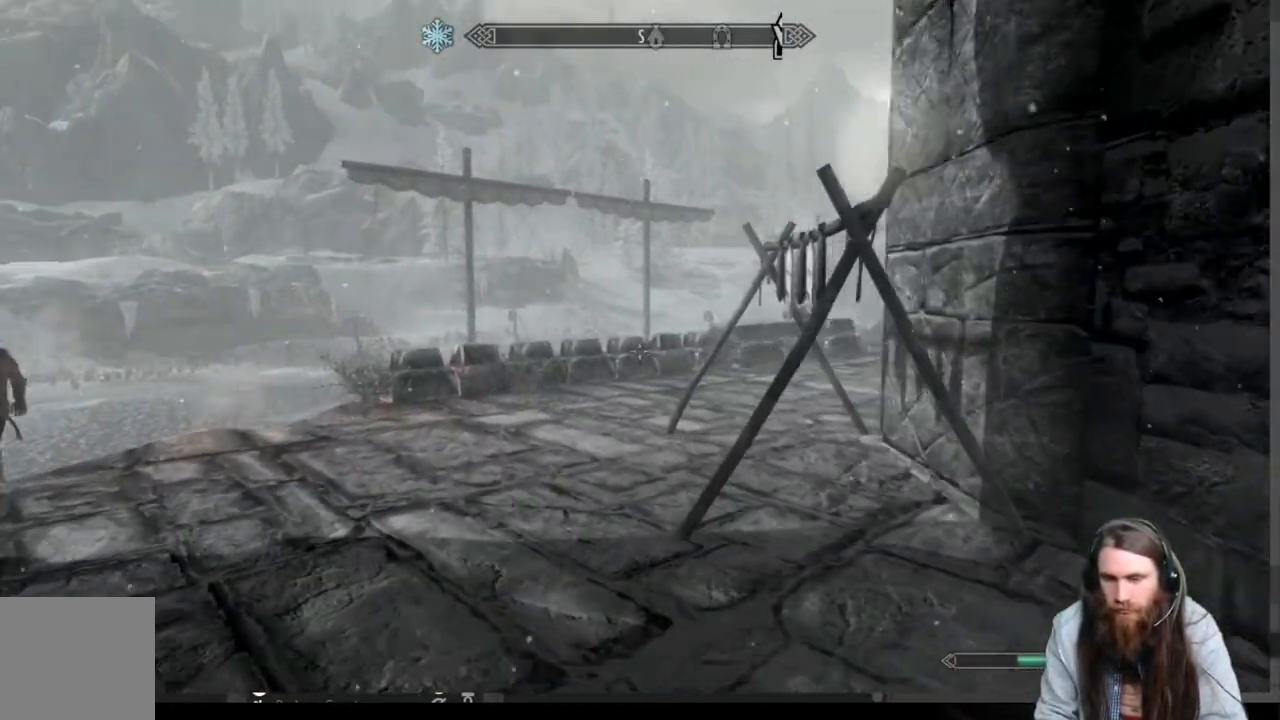
{"buttons": [], "left_stick": "up", "right_stick": "center", "events": []}
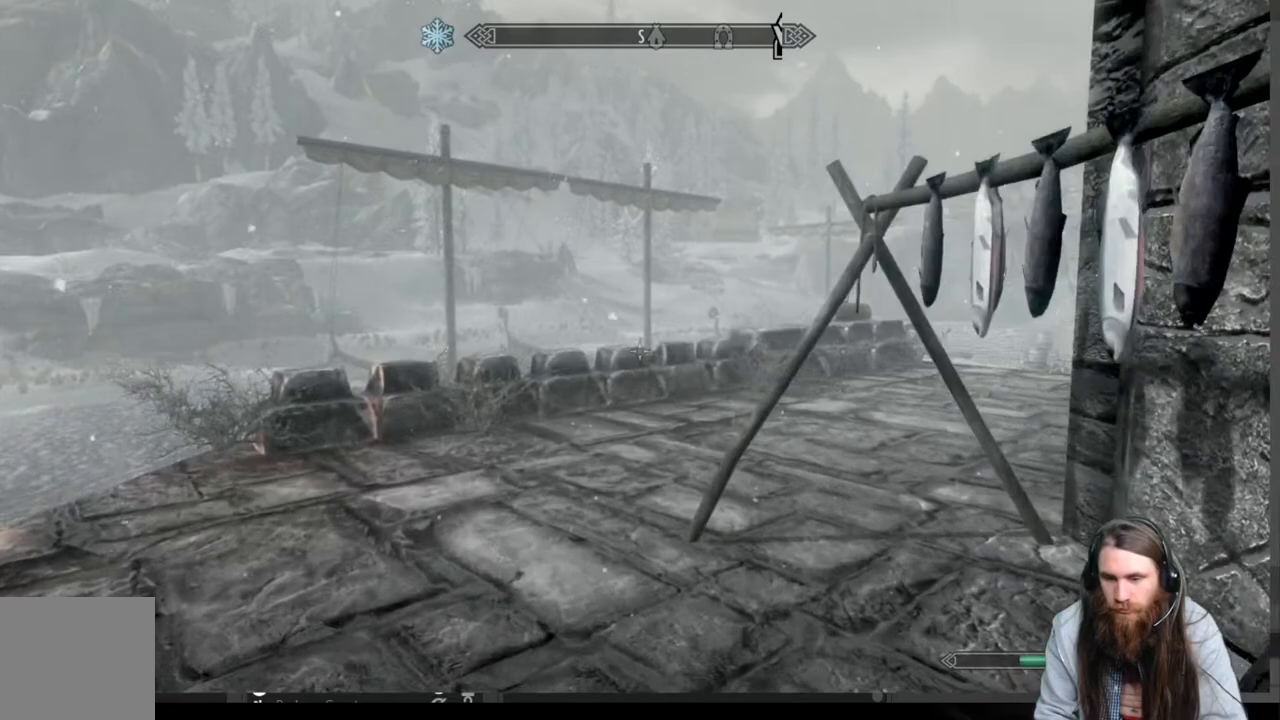
{"buttons": [], "left_stick": "up", "right_stick": "right", "events": [[467, "right_stick", "right"]]}
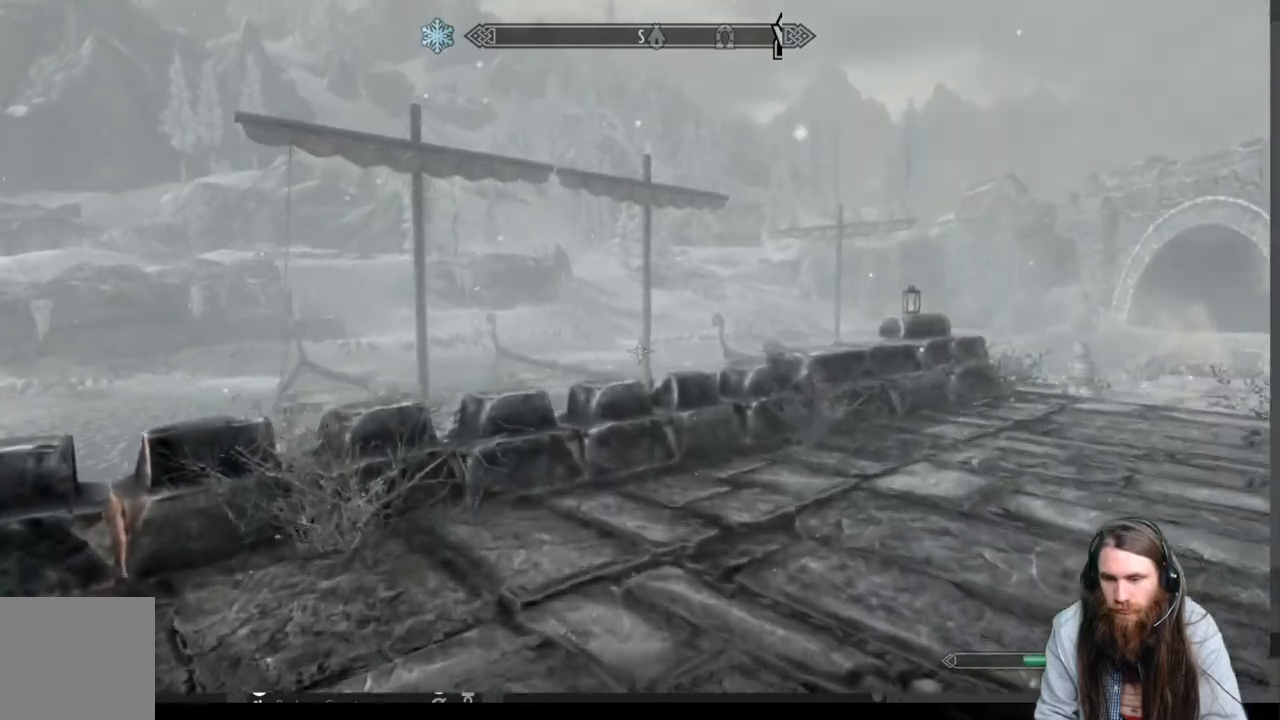
{"buttons": [], "left_stick": "up", "right_stick": "right", "events": [[333, "right_stick", "center"], [483, "right_stick", "right"]]}
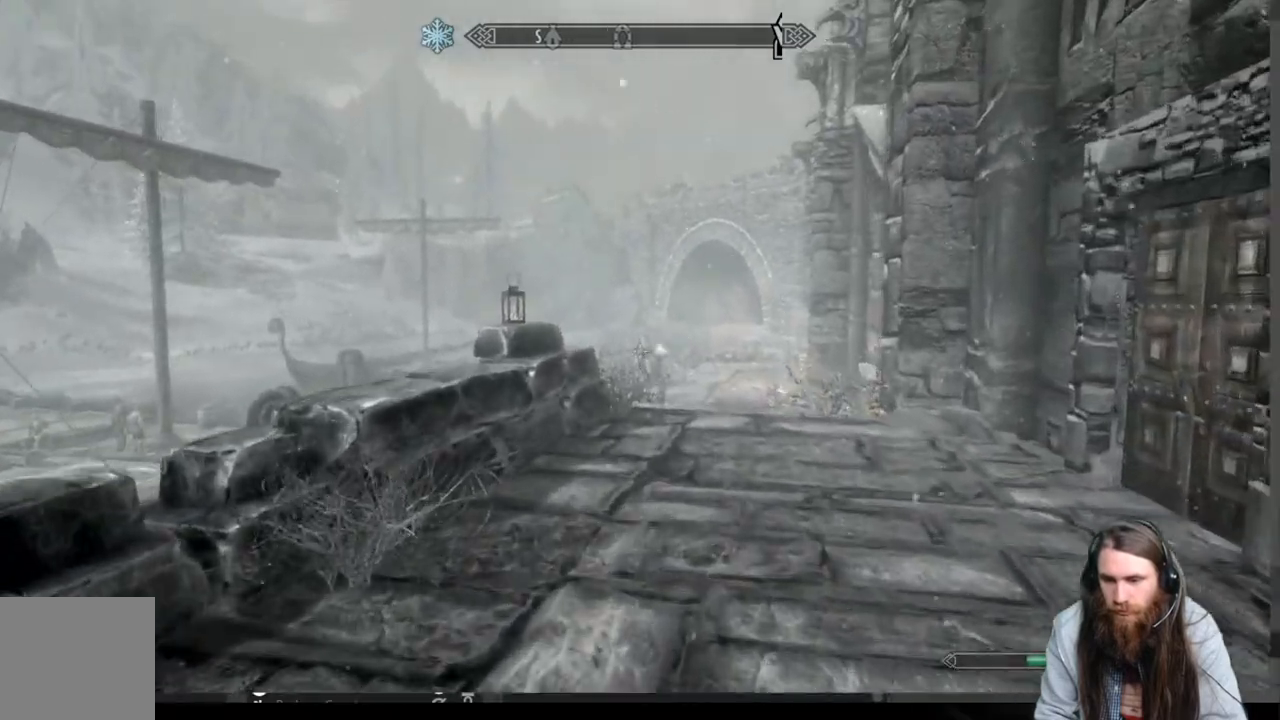
{"buttons": [], "left_stick": "up", "right_stick": "center", "events": [[367, "right_stick", "center"]]}
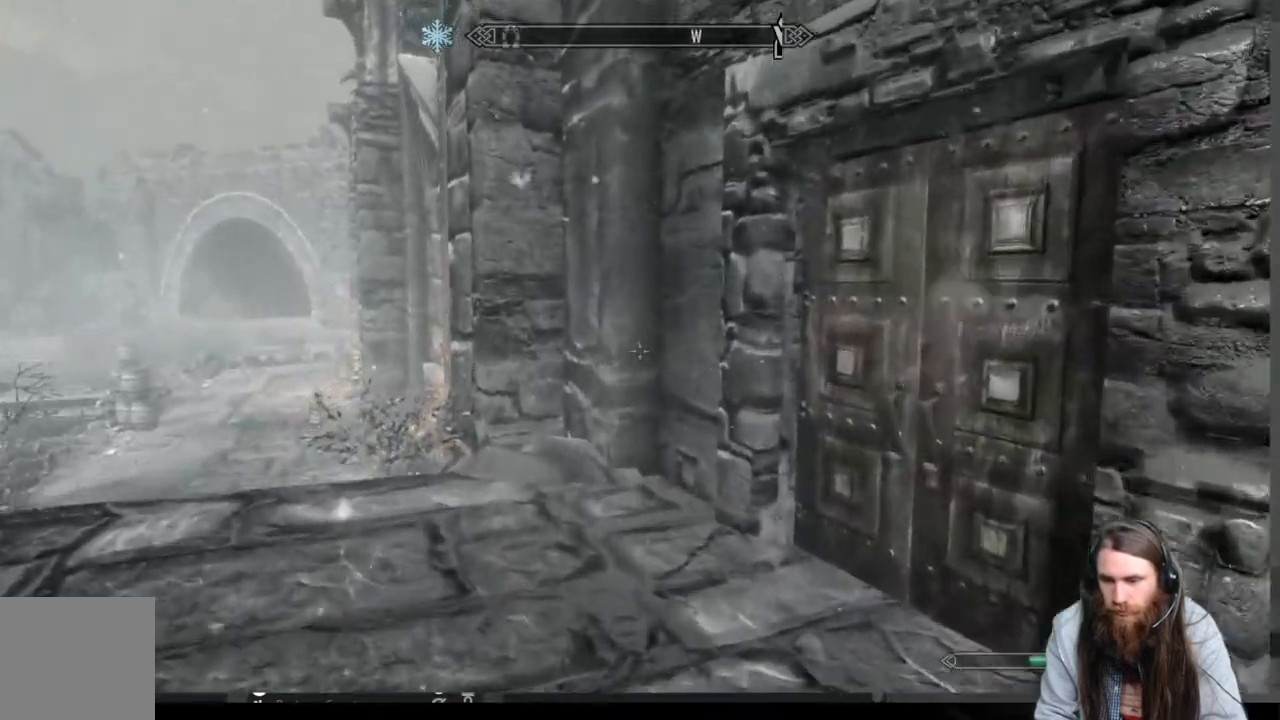
{"buttons": ["A"], "left_stick": "center", "right_stick": "center", "events": [[83, "START", "down"], [167, "left_stick", "center"], [183, "START", "up"], [433, "A", "down"]]}
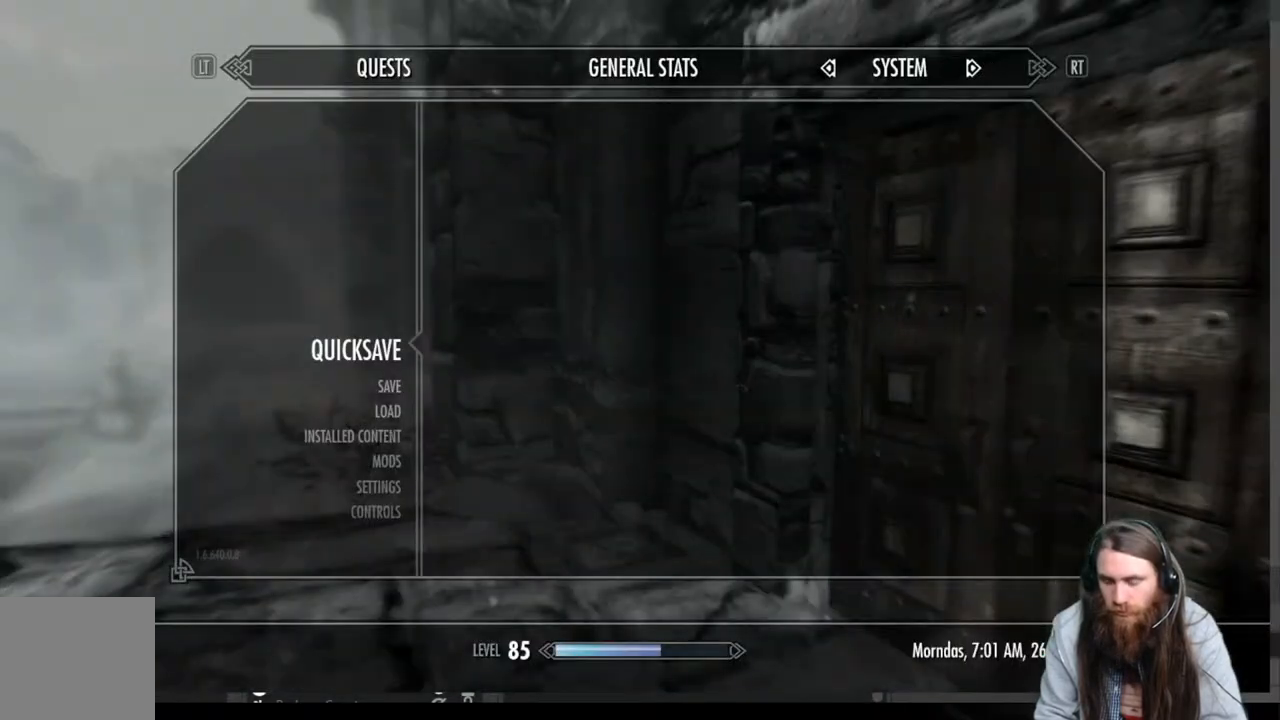
{"buttons": [], "left_stick": "up-left", "right_stick": "right", "events": [[17, "A", "up"], [200, "right_stick", "right"], [283, "L3", "down"], [350, "left_stick", "up-left"], [383, "right_stick", "center"], [433, "L3", "up"], [500, "right_stick", "right"]]}
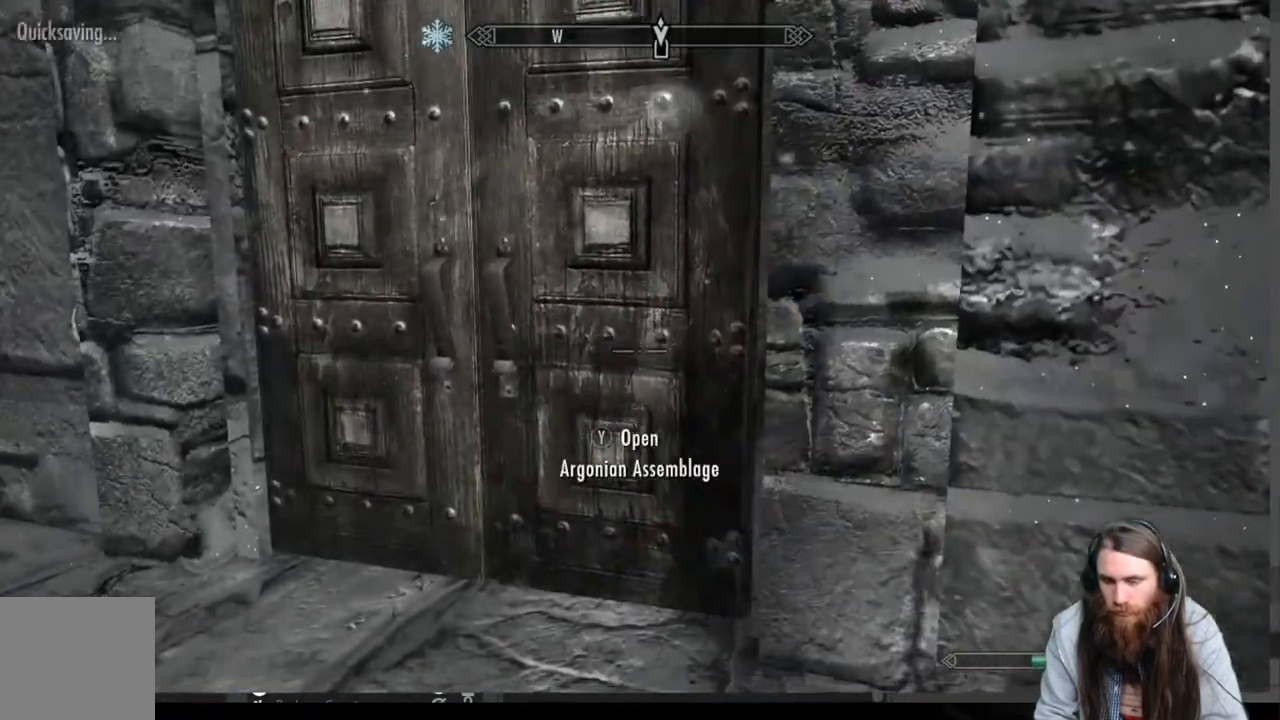
{"buttons": [], "left_stick": "left", "right_stick": "center", "events": [[100, "left_stick", "center"], [183, "right_stick", "center"], [233, "left_stick", "down-left"], [383, "left_stick", "left"]]}